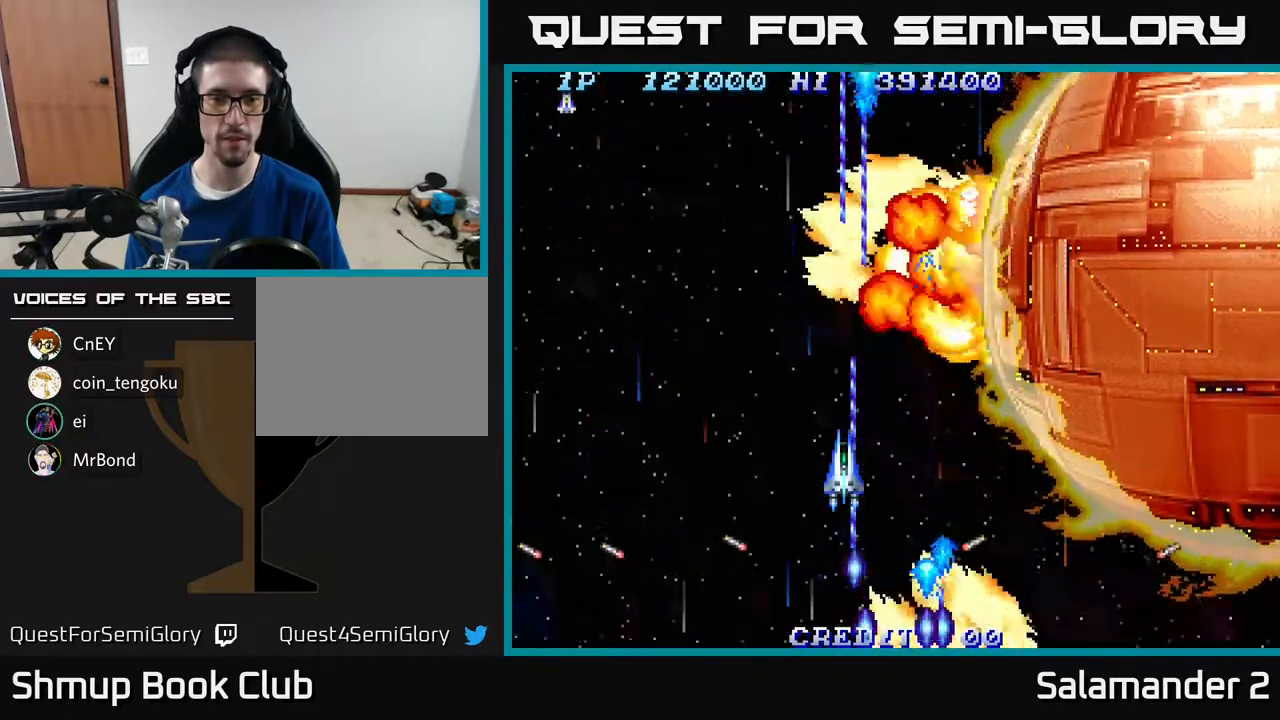
Gameplay with a controller (Xbox layout); each line is a JSON object with the inputs held at the frame after it. "events" lists button and stick changes between this image and that frame as [ms after this image, input, new state], when the widget could be followed in between. Not read: left_stick.
{"buttons": ["A"], "right_stick": "center", "events": []}
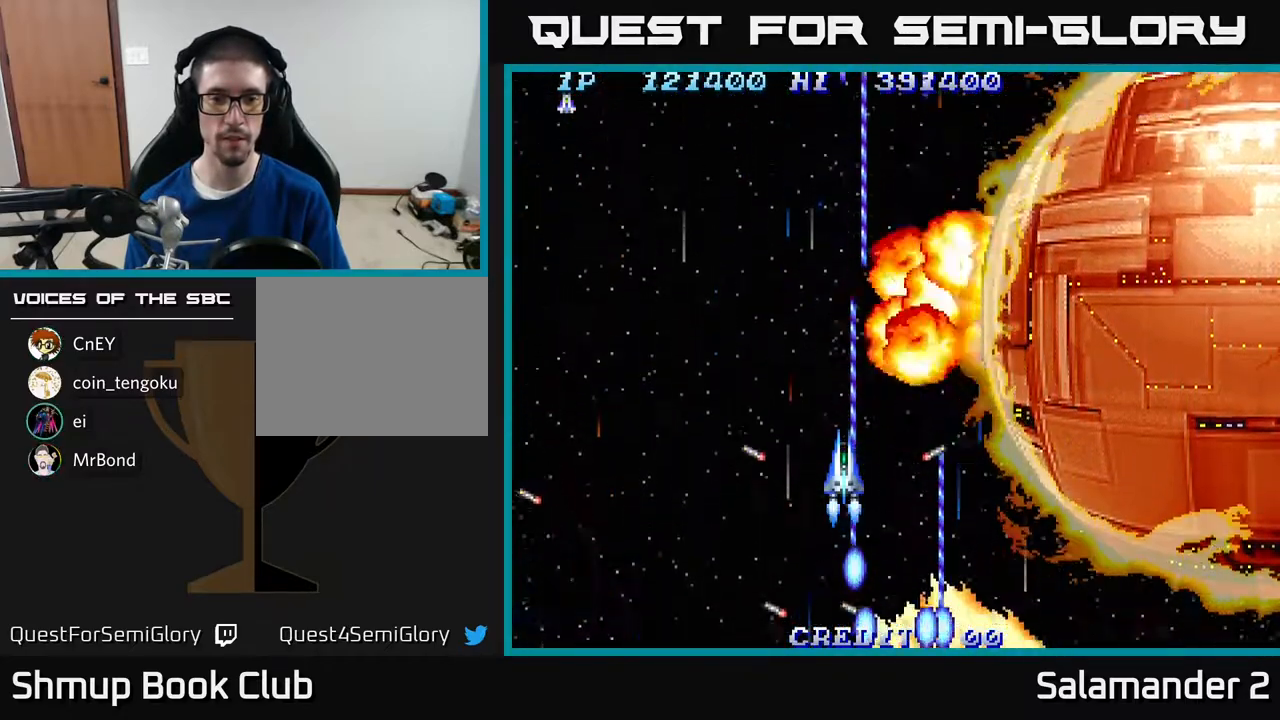
{"buttons": ["A"], "right_stick": "center", "events": [[17, "DPAD_LEFT", "down"], [100, "DPAD_LEFT", "up"]]}
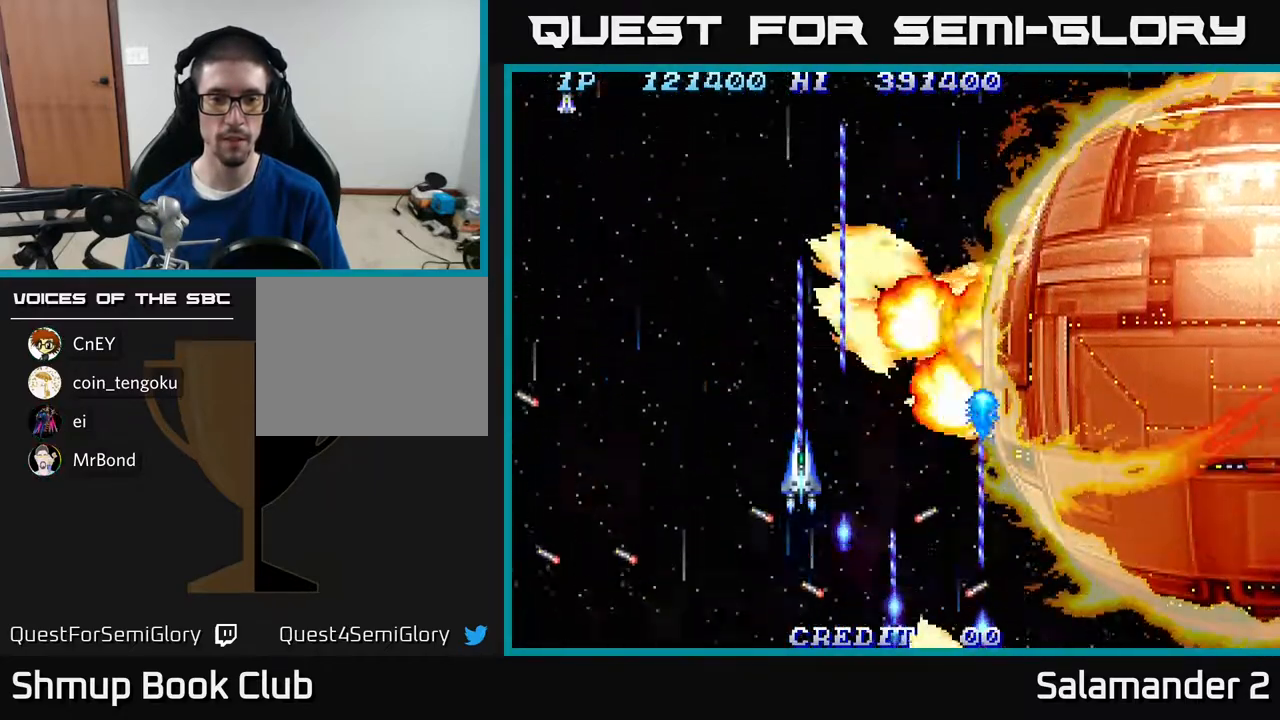
{"buttons": ["A"], "right_stick": "center", "events": []}
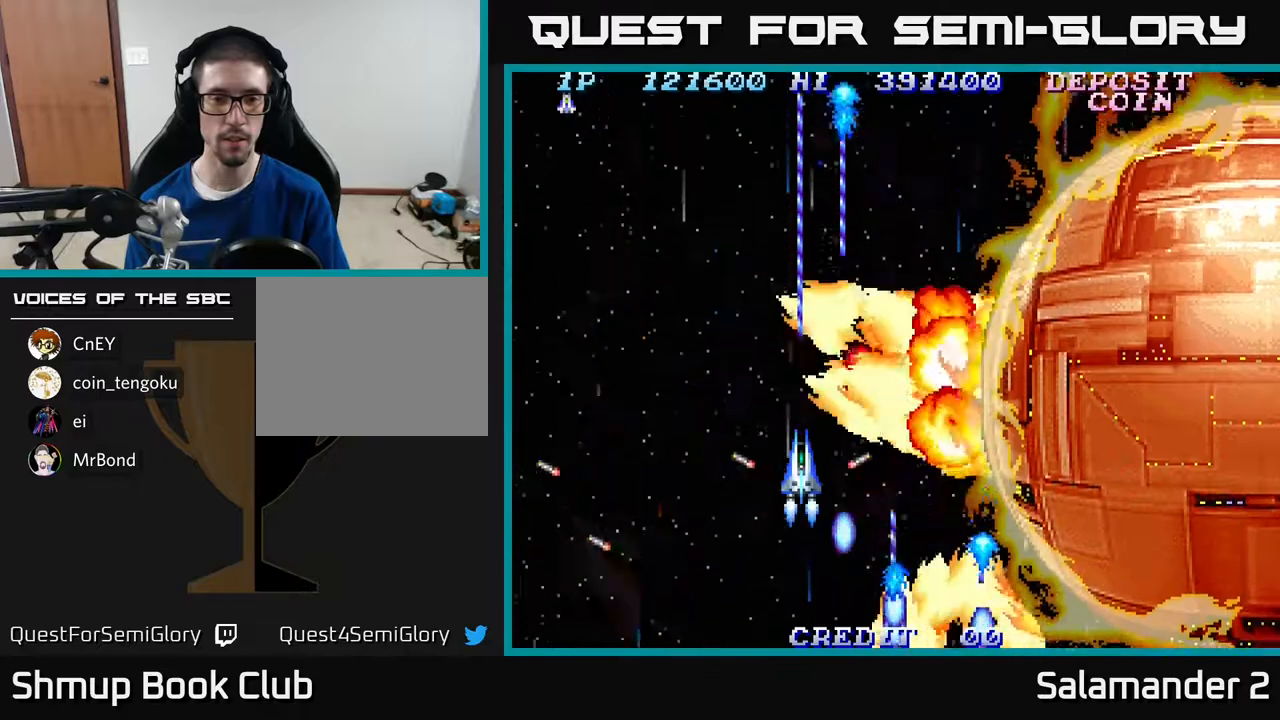
{"buttons": ["A"], "right_stick": "center", "events": [[267, "DPAD_LEFT", "down"], [367, "DPAD_LEFT", "up"]]}
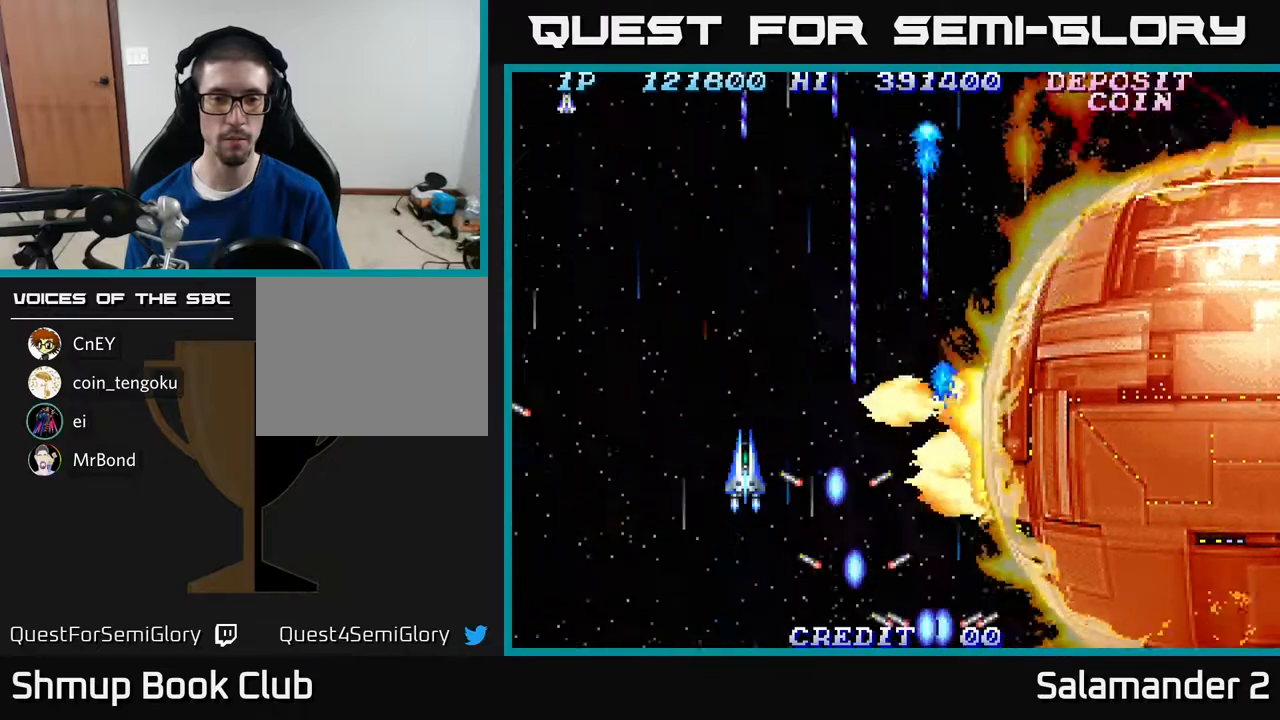
{"buttons": ["A"], "right_stick": "center", "events": []}
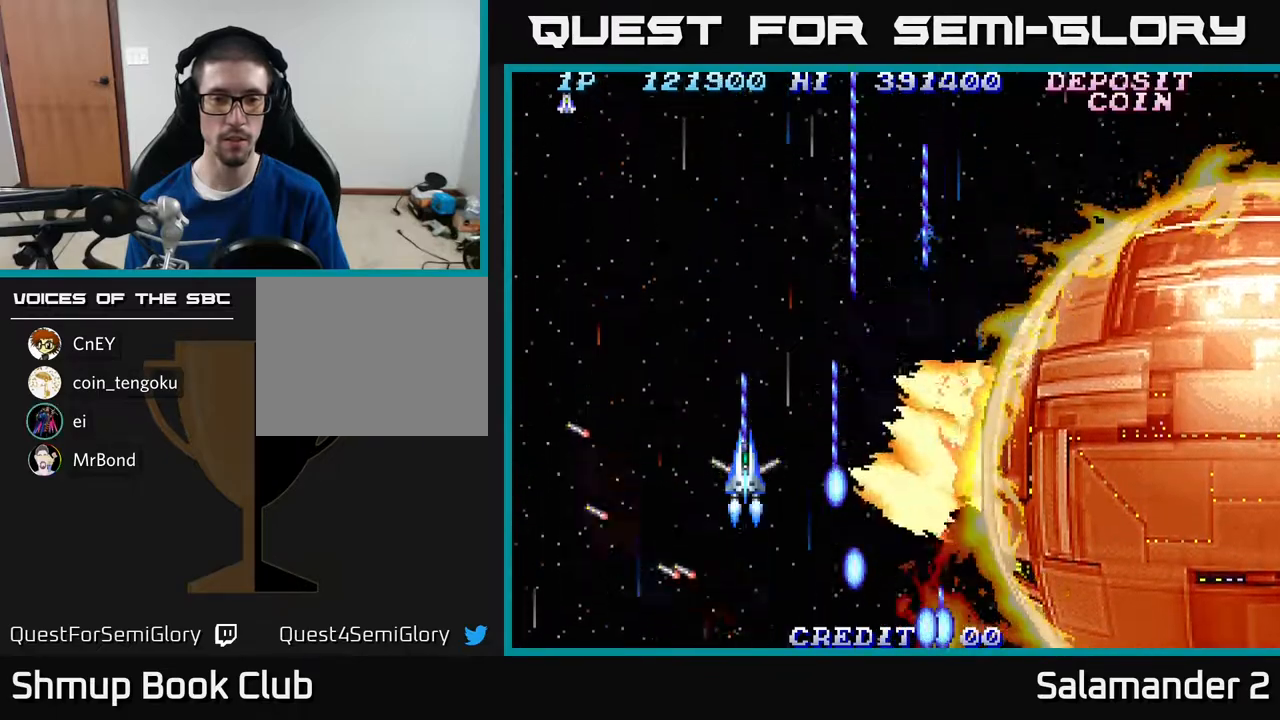
{"buttons": ["A"], "right_stick": "center", "events": []}
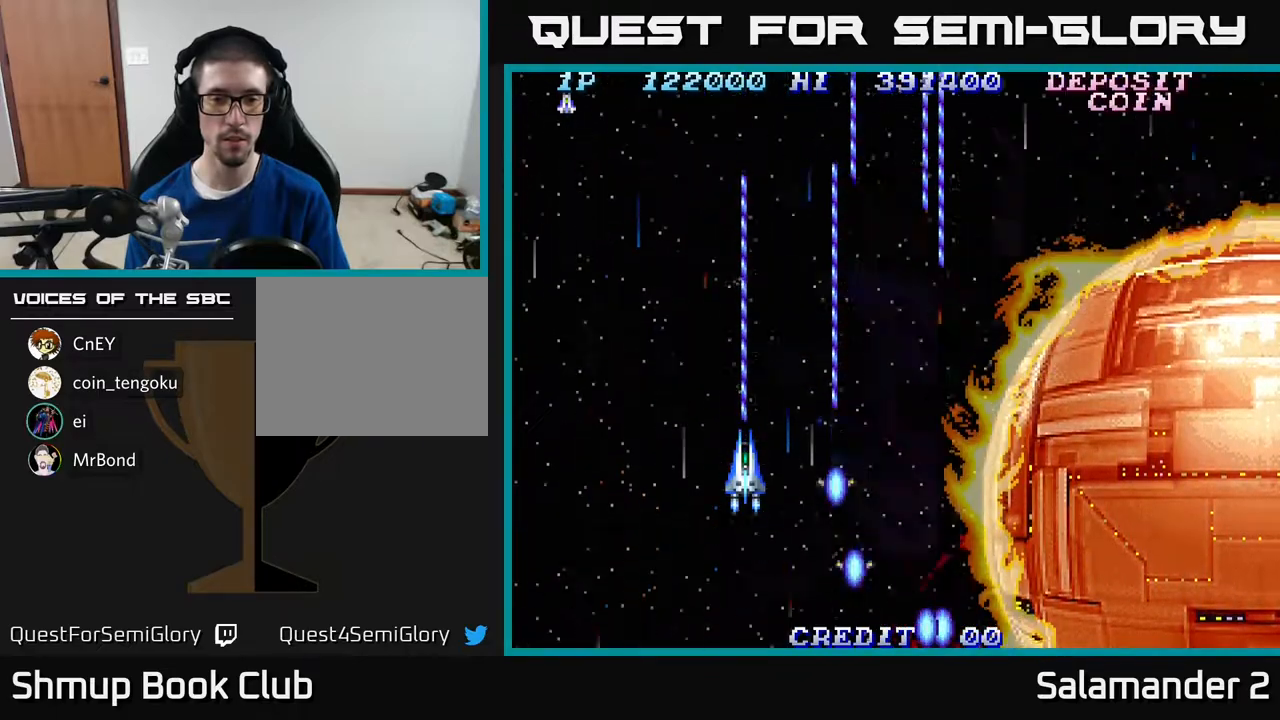
{"buttons": ["A"], "right_stick": "center", "events": []}
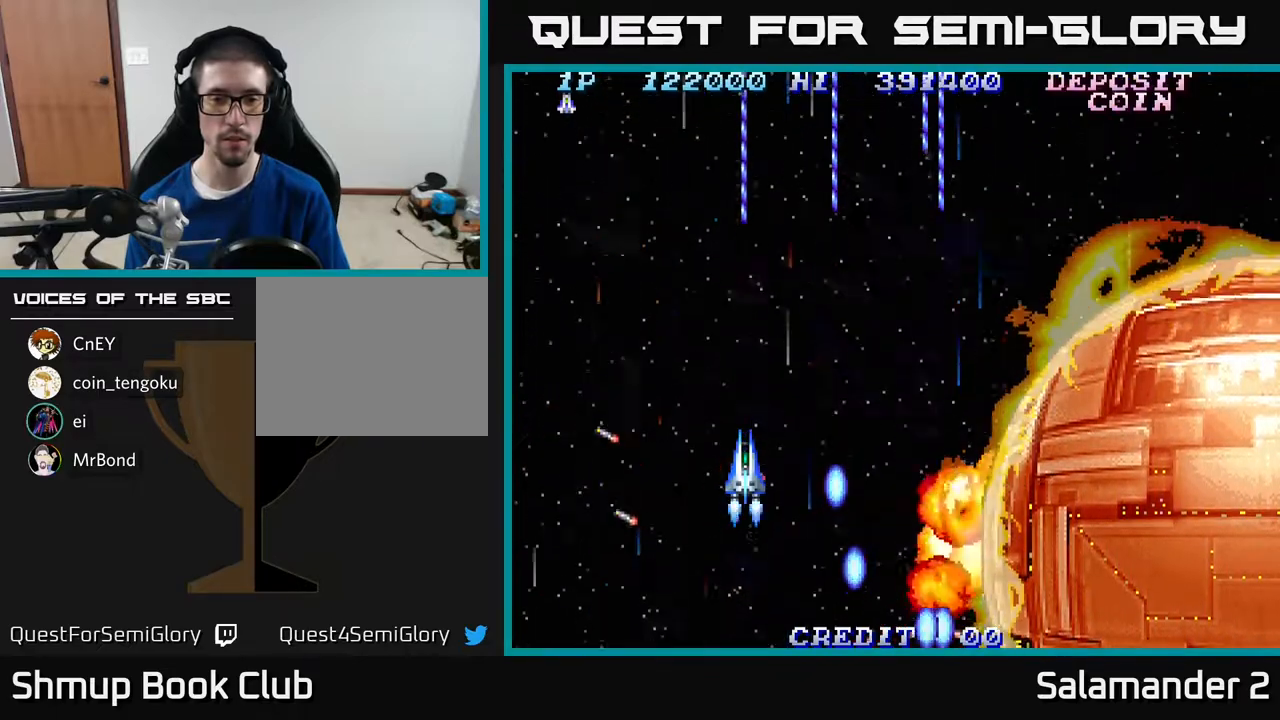
{"buttons": ["A"], "right_stick": "center", "events": []}
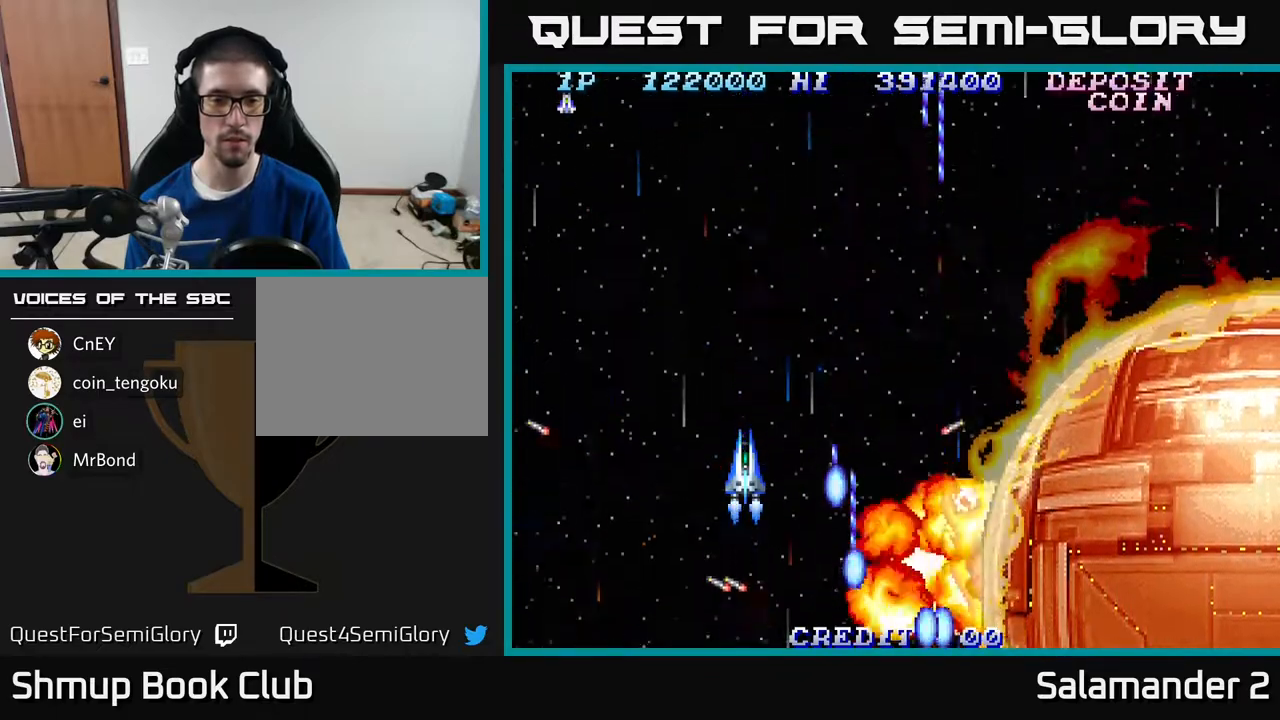
{"buttons": ["A"], "right_stick": "center", "events": []}
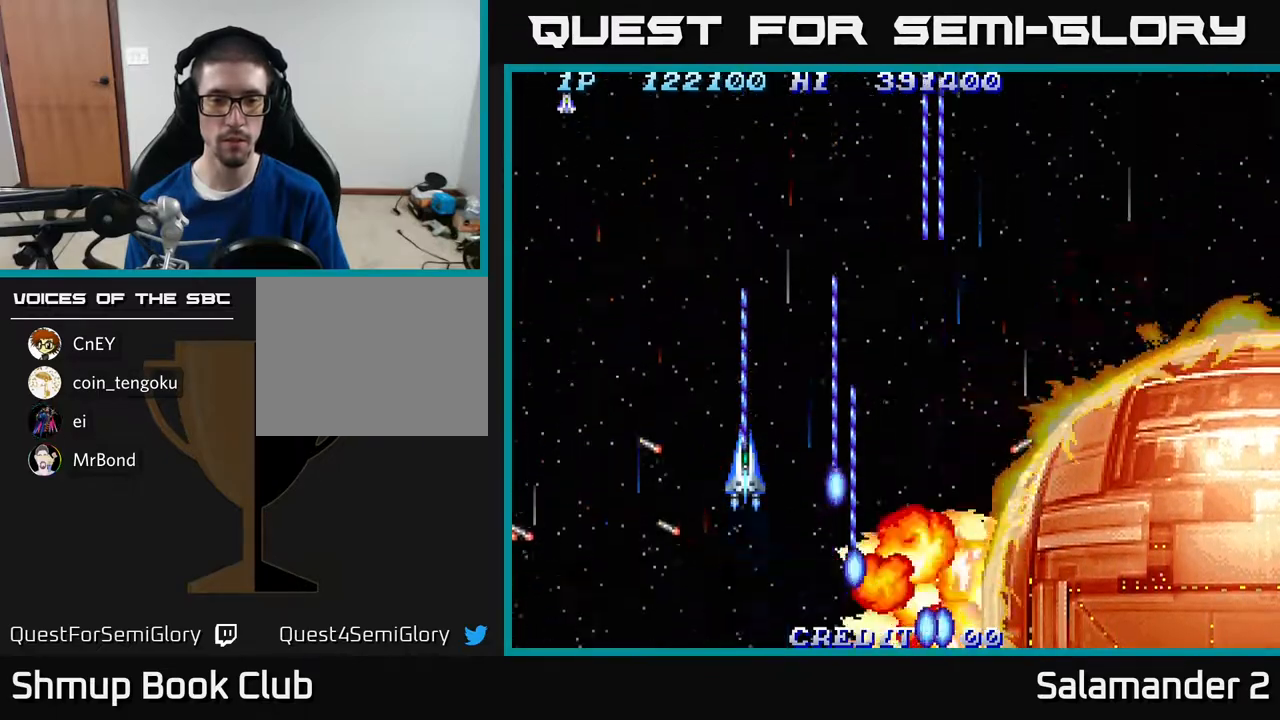
{"buttons": ["A"], "right_stick": "center", "events": []}
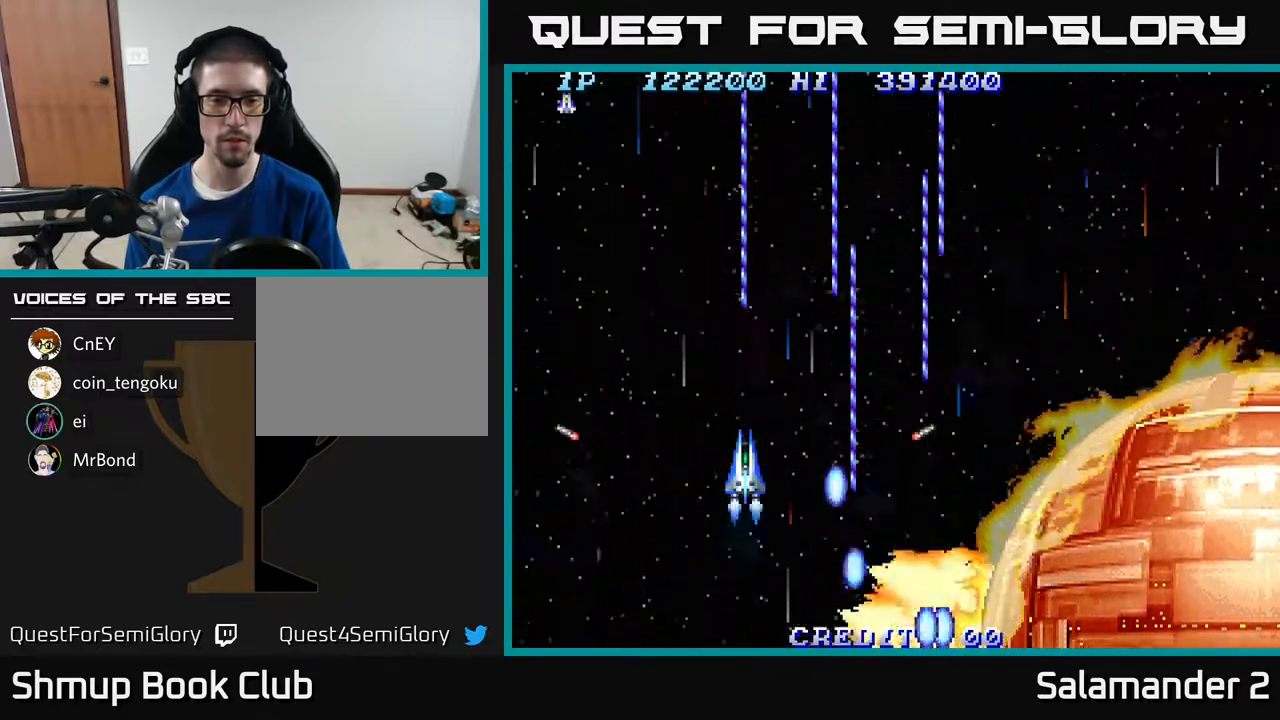
{"buttons": ["A"], "right_stick": "center", "events": []}
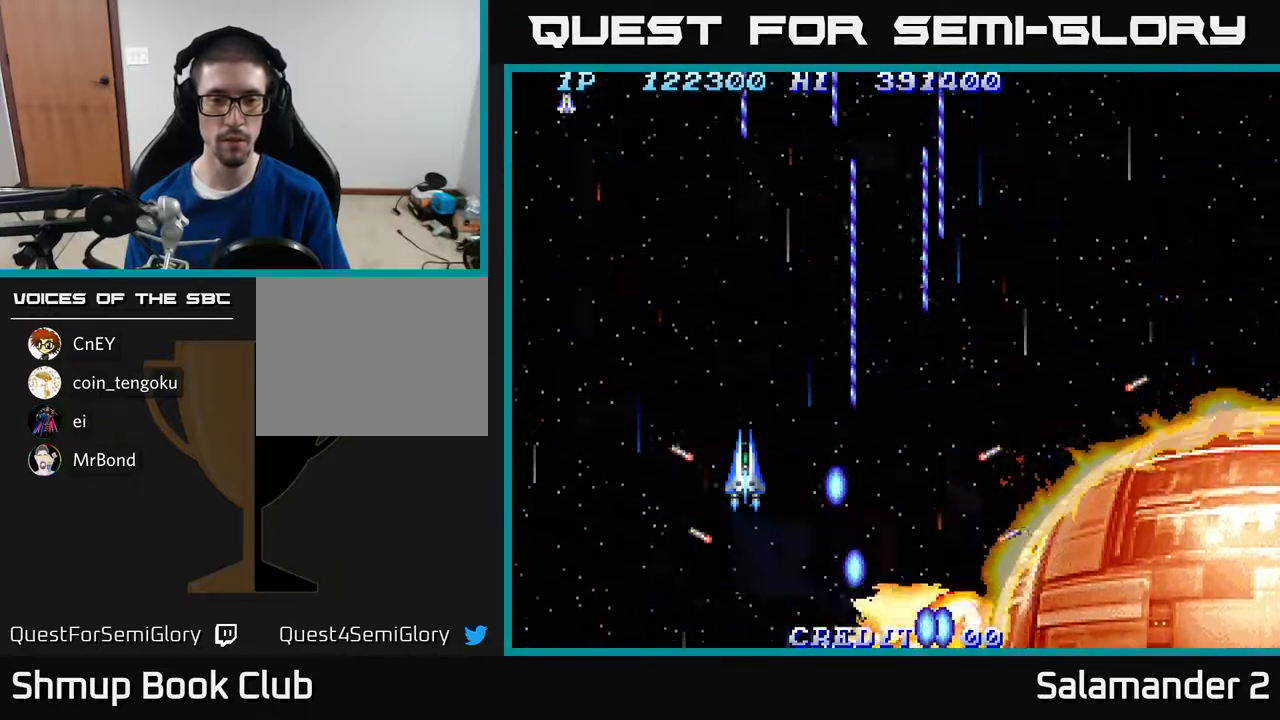
{"buttons": ["A"], "right_stick": "center", "events": []}
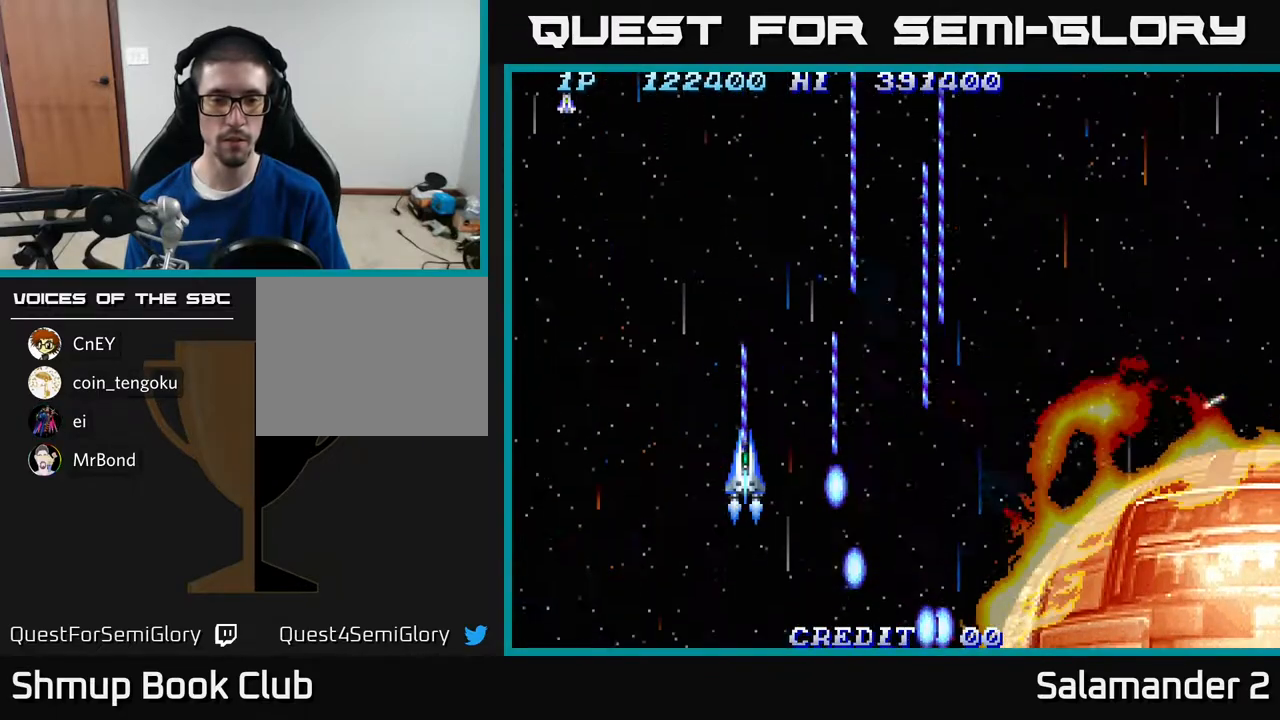
{"buttons": ["A"], "right_stick": "center", "events": []}
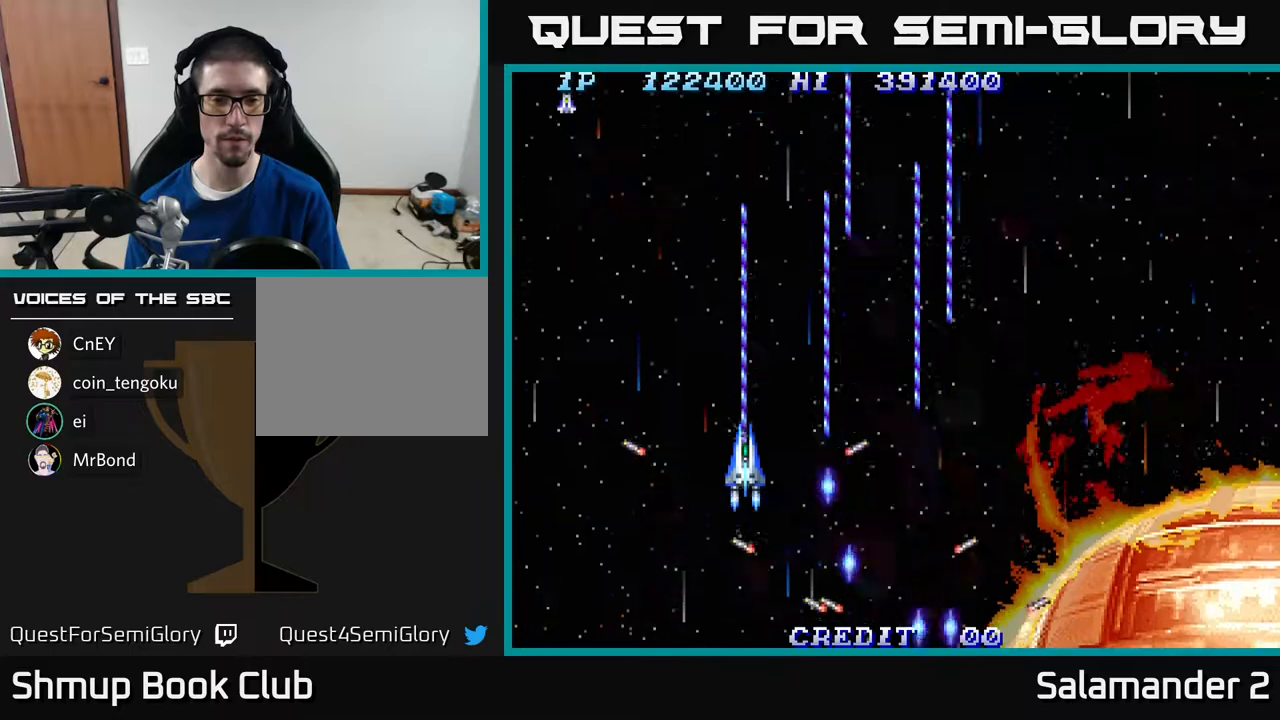
{"buttons": ["A", "DPAD_RIGHT"], "right_stick": "center", "events": [[17, "DPAD_UP", "down"], [200, "DPAD_UP", "up"], [217, "DPAD_RIGHT", "down"]]}
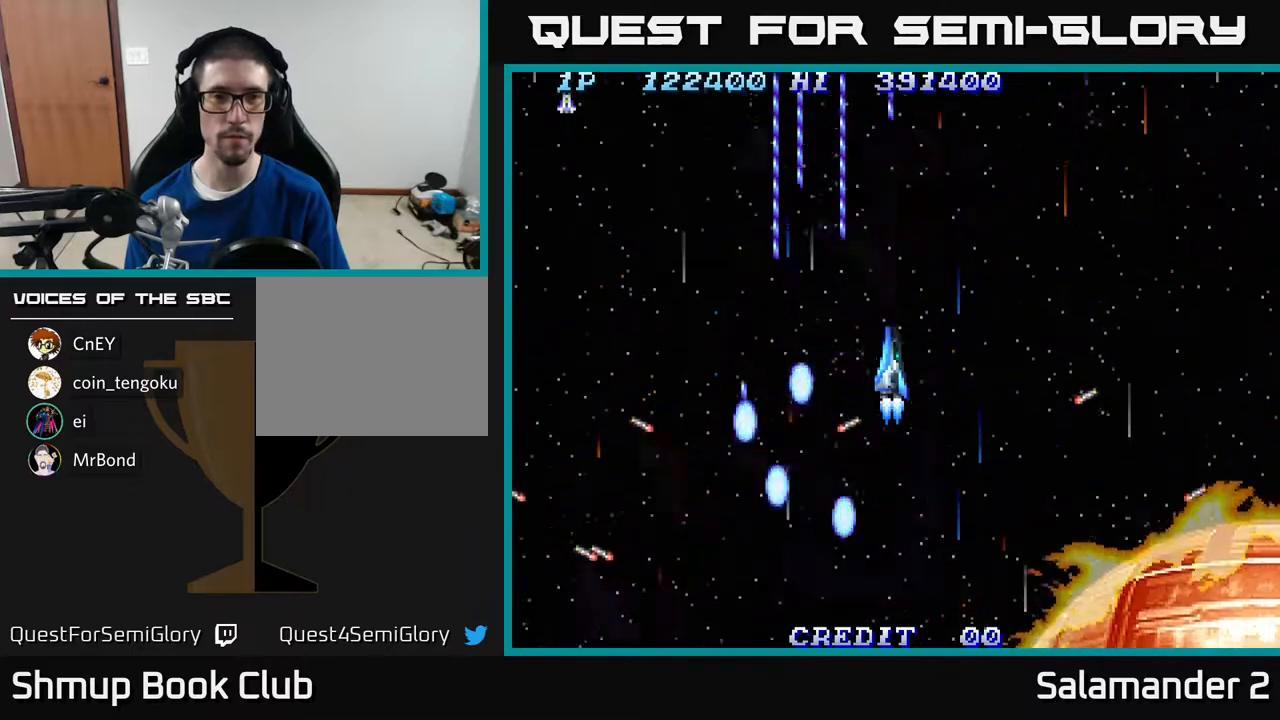
{"buttons": ["A"], "right_stick": "center", "events": [[217, "DPAD_RIGHT", "up"]]}
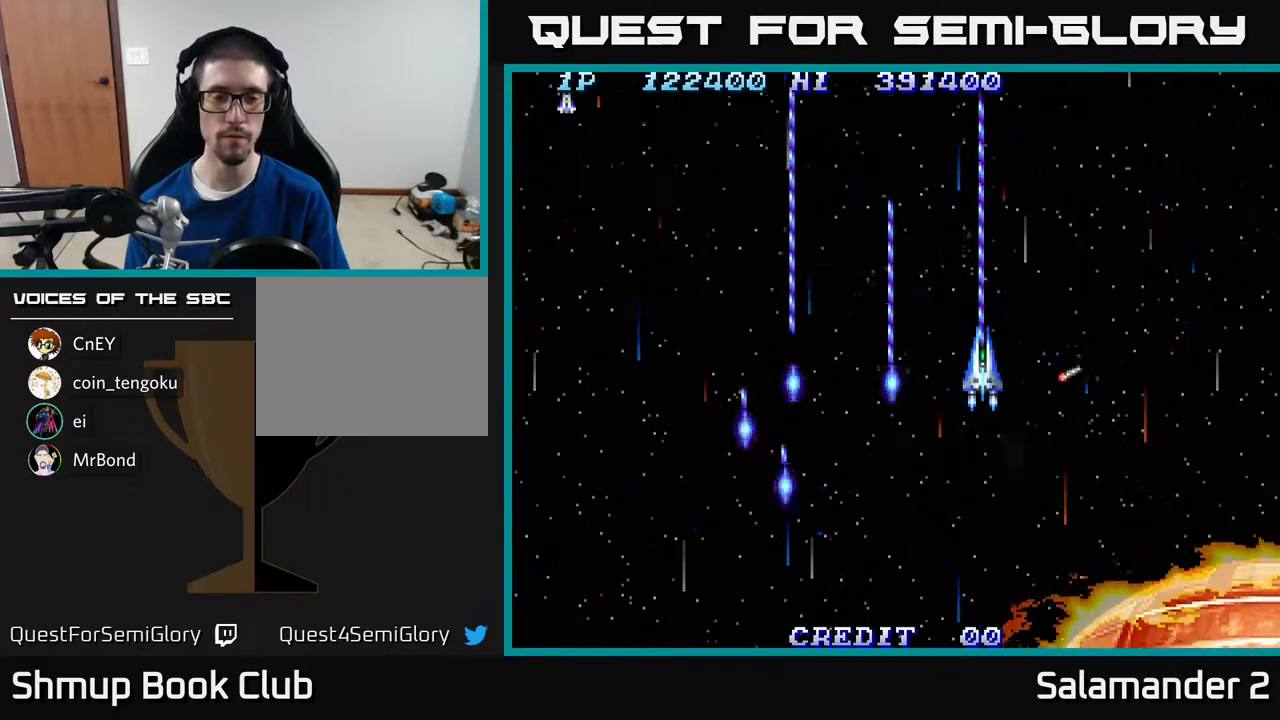
{"buttons": ["DPAD_DOWN"], "right_stick": "center", "events": [[317, "A", "up"], [450, "DPAD_DOWN", "down"]]}
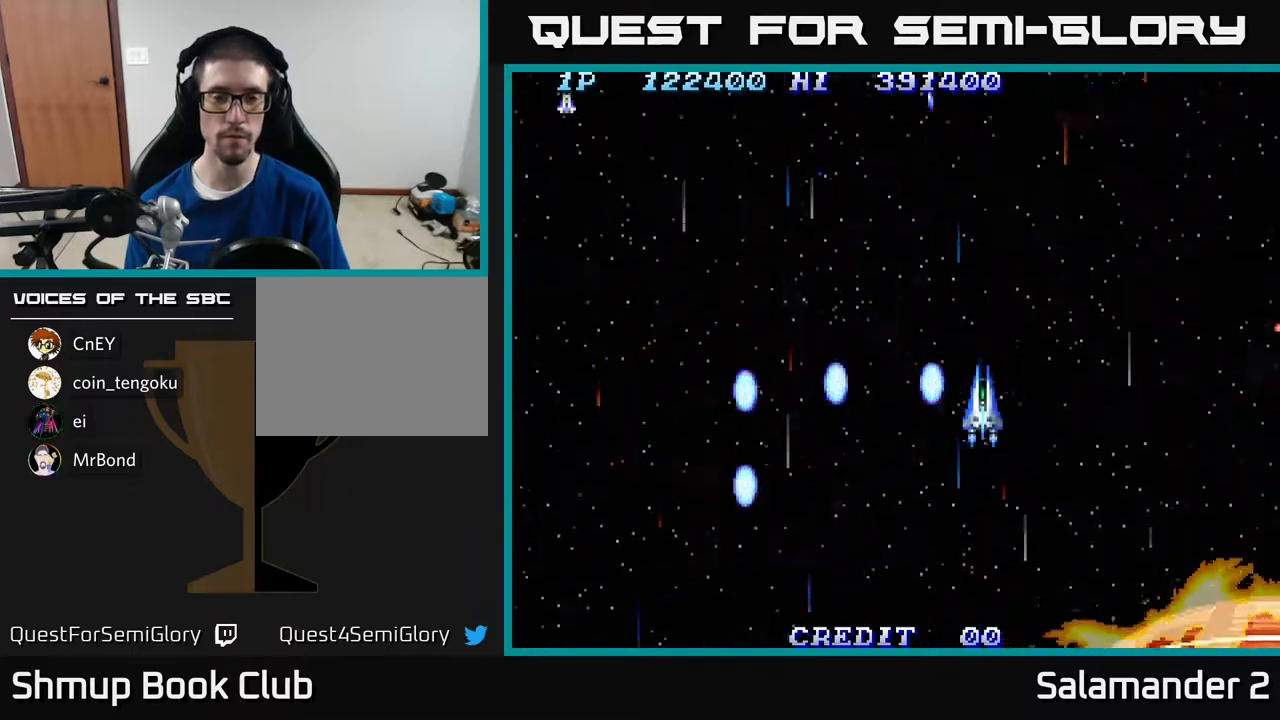
{"buttons": ["A", "DPAD_RIGHT"], "right_stick": "center", "events": [[183, "DPAD_RIGHT", "down"], [250, "DPAD_DOWN", "up"], [450, "A", "down"]]}
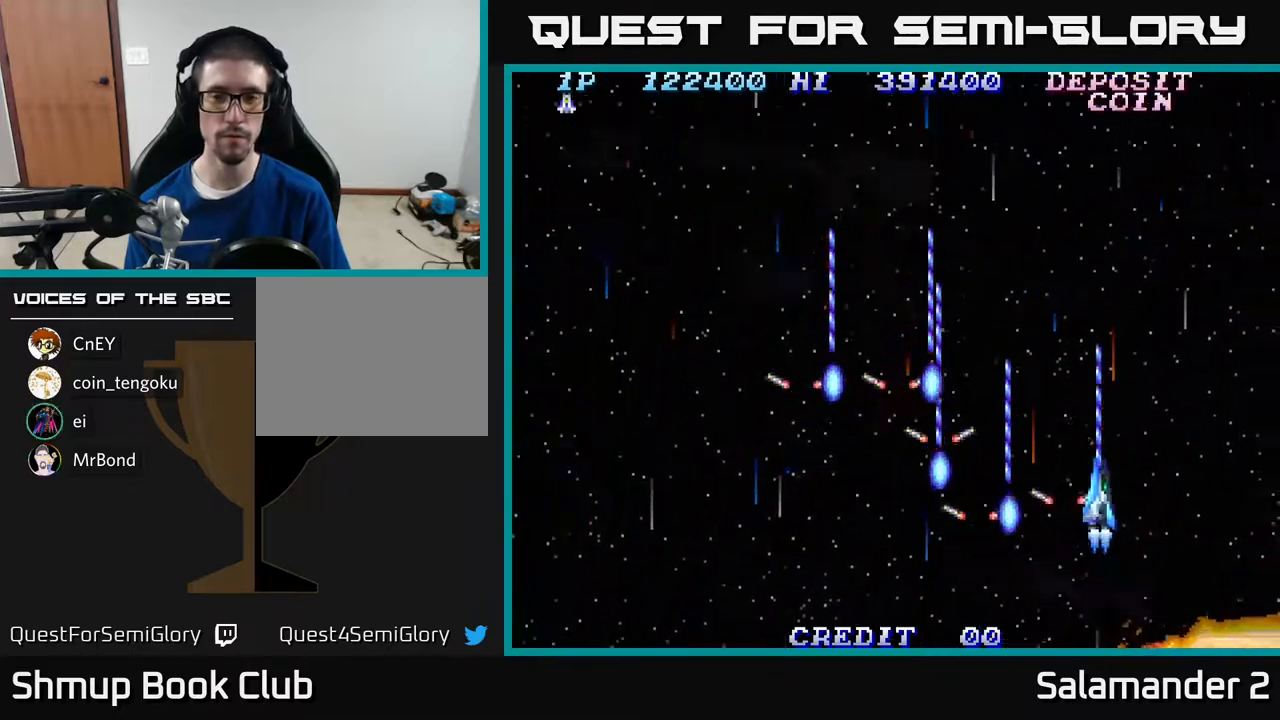
{"buttons": ["A", "DPAD_RIGHT"], "right_stick": "center", "events": []}
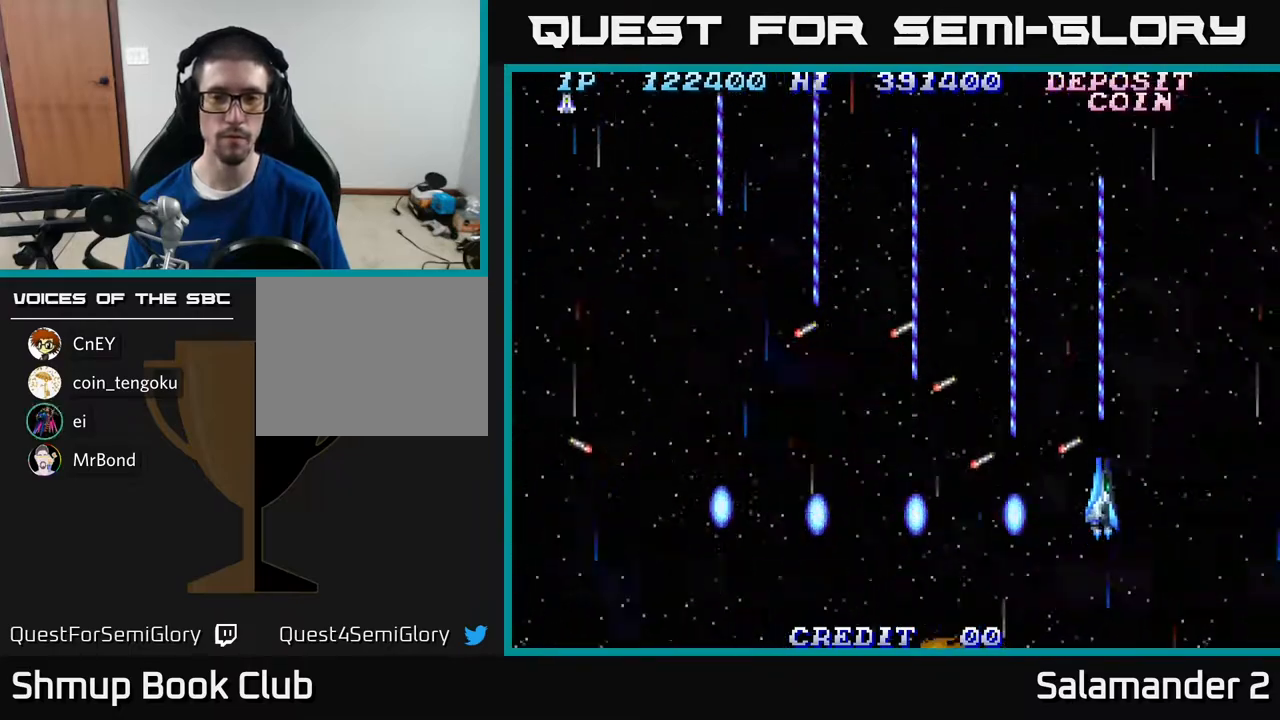
{"buttons": ["DPAD_LEFT"], "right_stick": "center", "events": [[267, "DPAD_RIGHT", "up"], [317, "DPAD_LEFT", "down"], [467, "A", "up"]]}
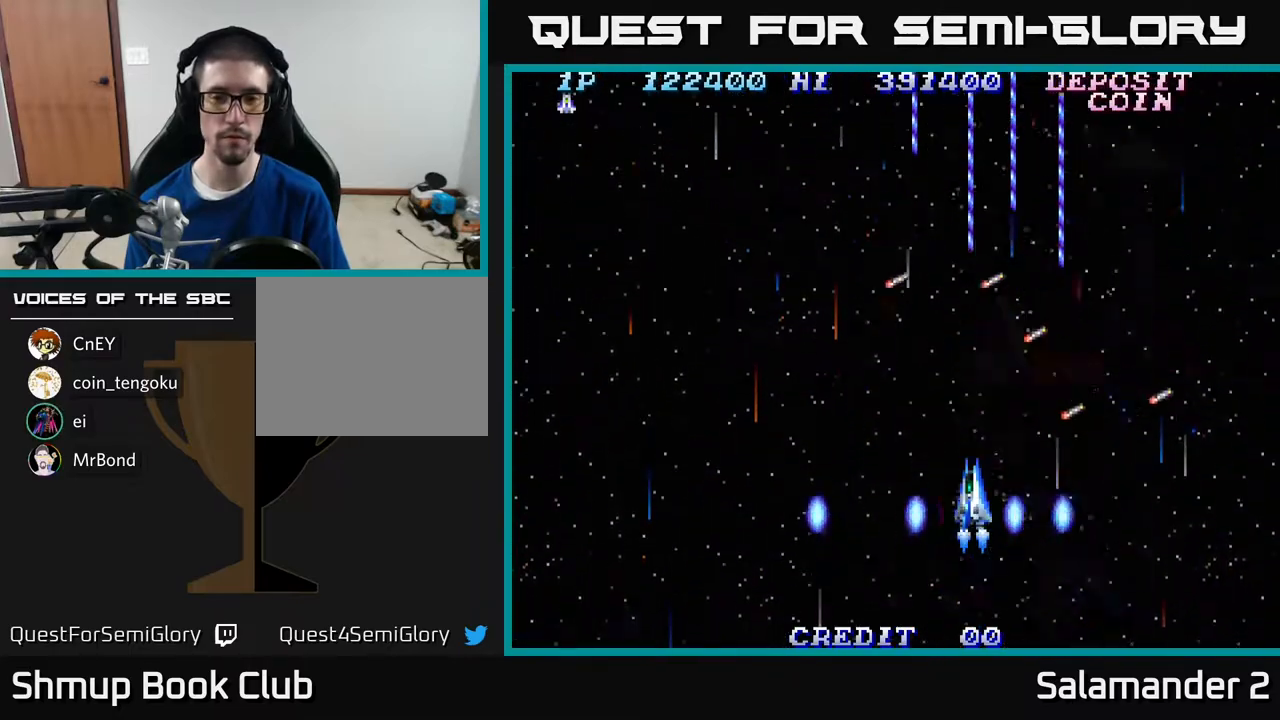
{"buttons": ["A", "DPAD_LEFT"], "right_stick": "center", "events": [[467, "A", "down"]]}
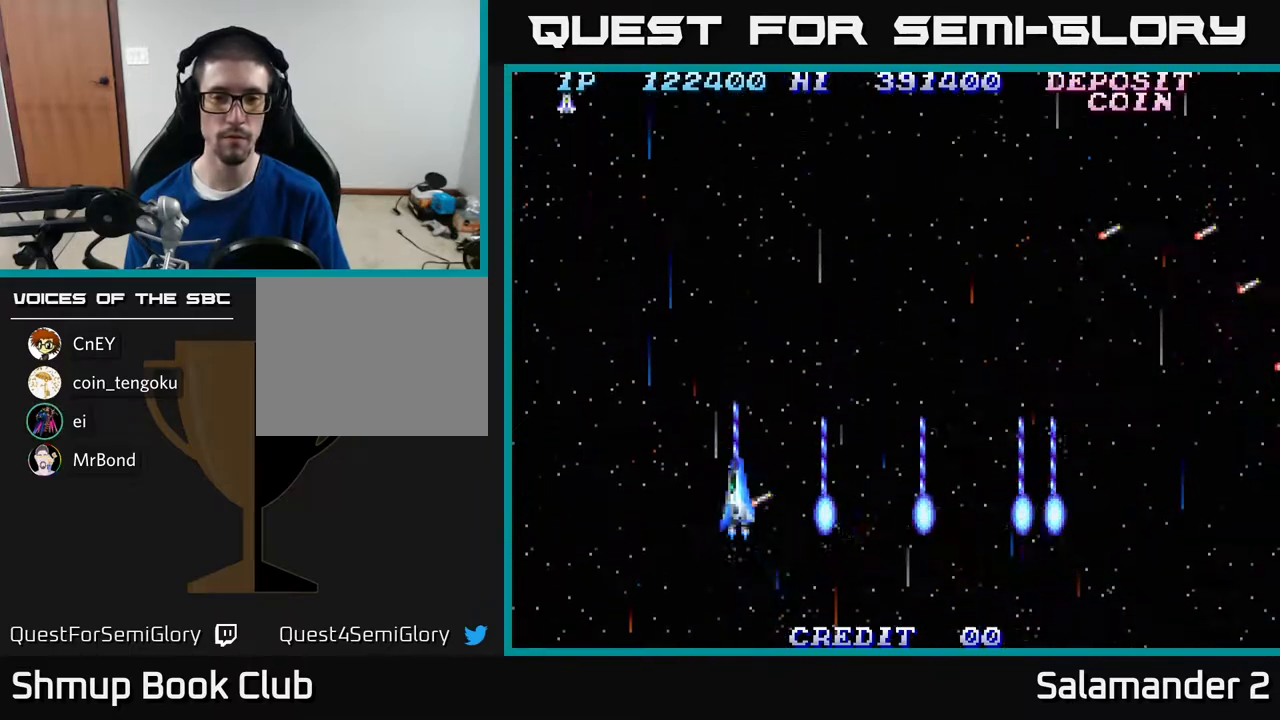
{"buttons": ["A"], "right_stick": "center", "events": [[300, "DPAD_LEFT", "up"]]}
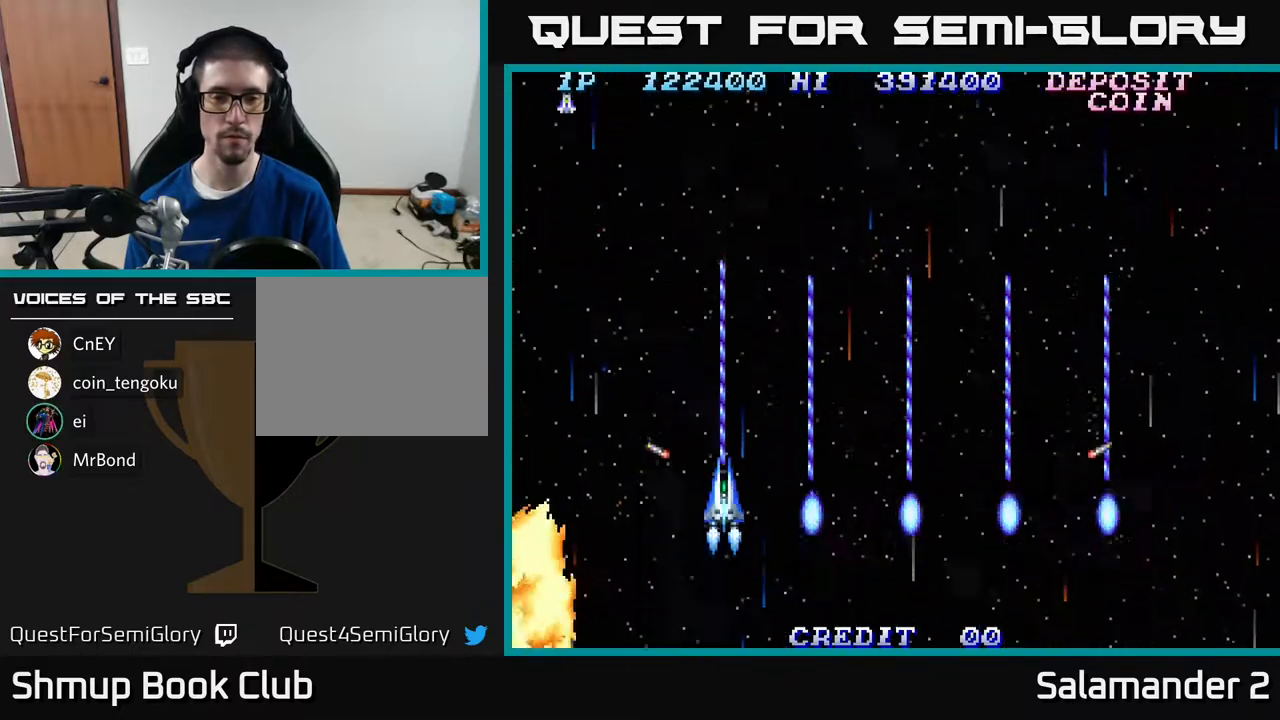
{"buttons": ["A", "DPAD_RIGHT"], "right_stick": "center", "events": [[383, "DPAD_RIGHT", "down"]]}
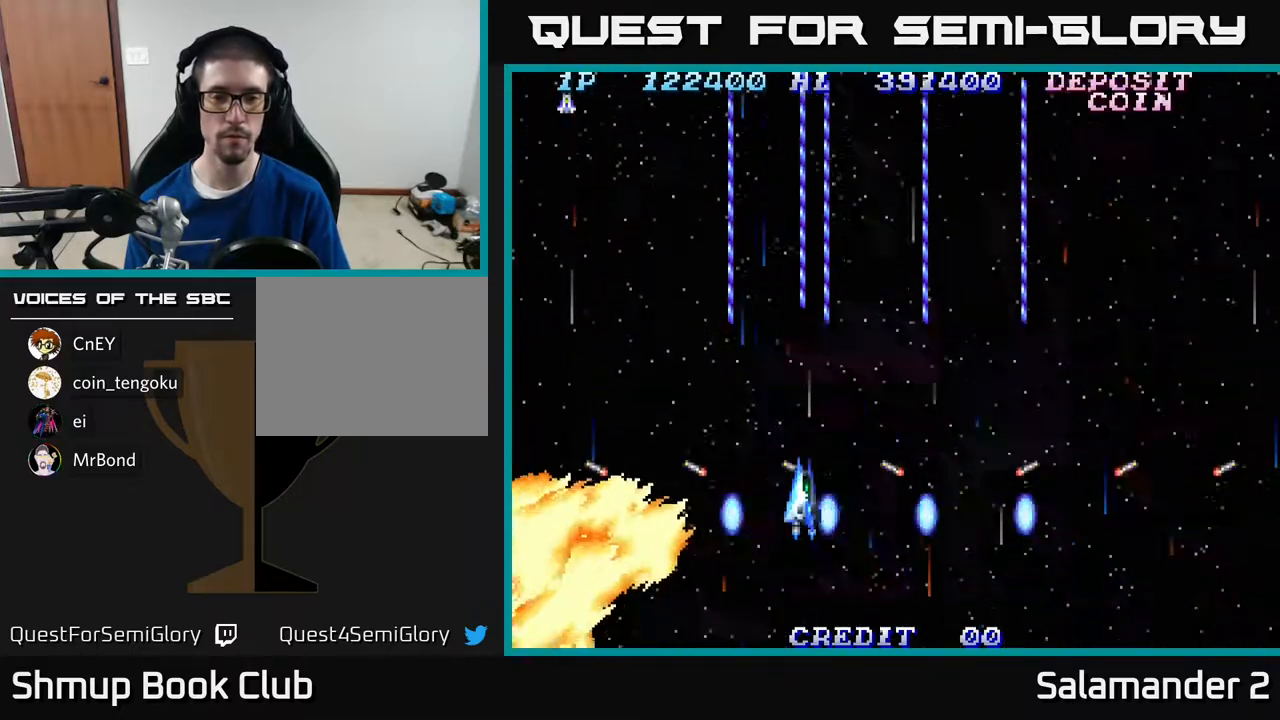
{"buttons": ["A"], "right_stick": "center", "events": [[417, "DPAD_RIGHT", "up"]]}
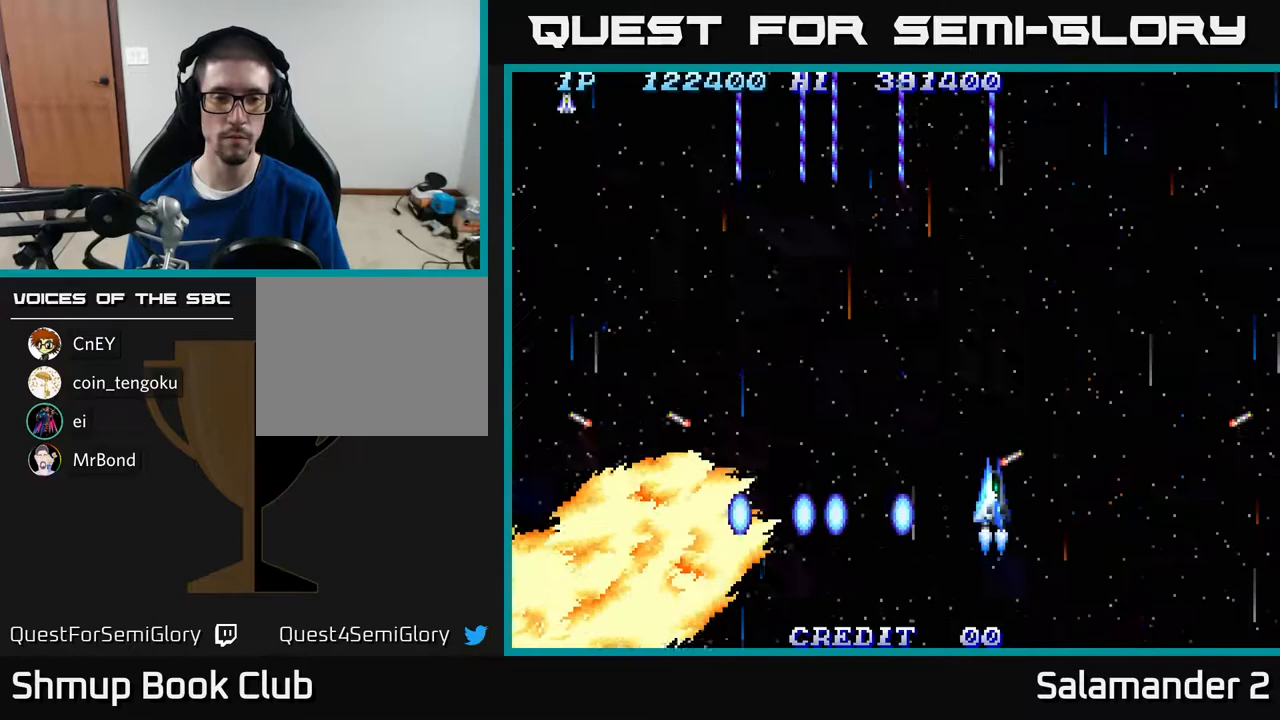
{"buttons": ["A"], "right_stick": "center", "events": [[183, "DPAD_RIGHT", "down"], [317, "DPAD_RIGHT", "up"]]}
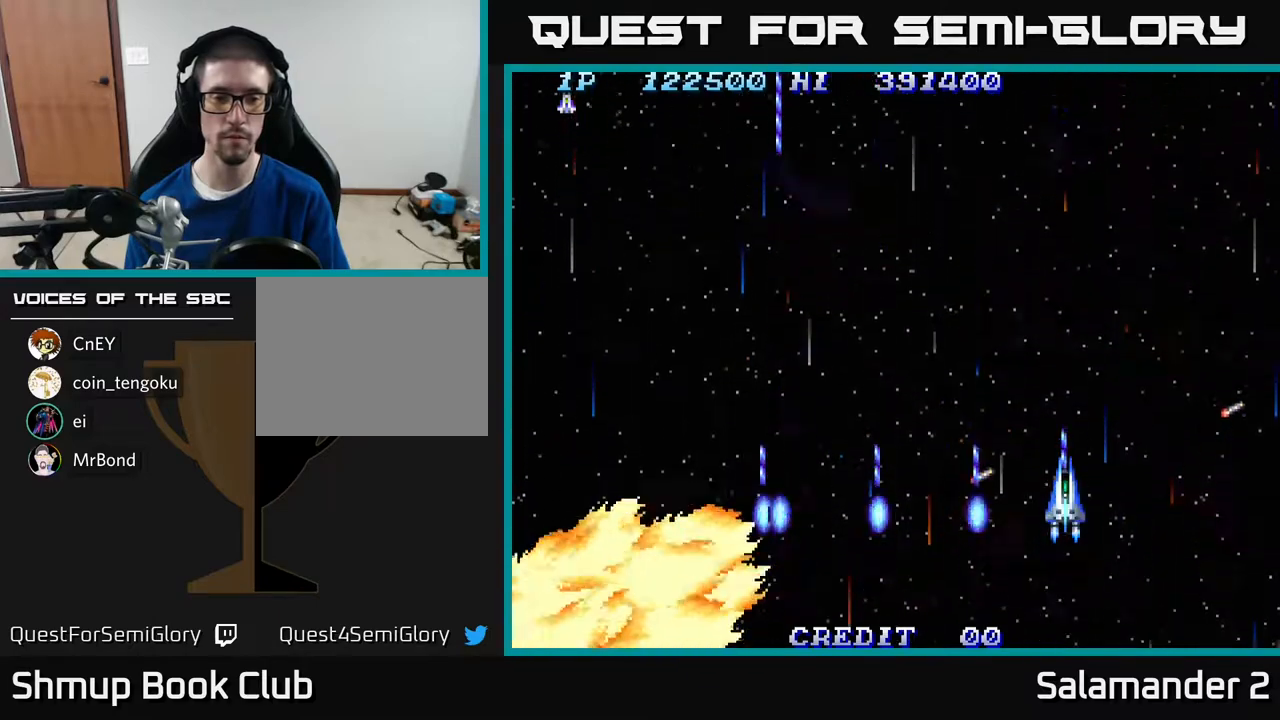
{"buttons": ["A"], "right_stick": "center", "events": [[350, "DPAD_RIGHT", "down"], [417, "DPAD_RIGHT", "up"]]}
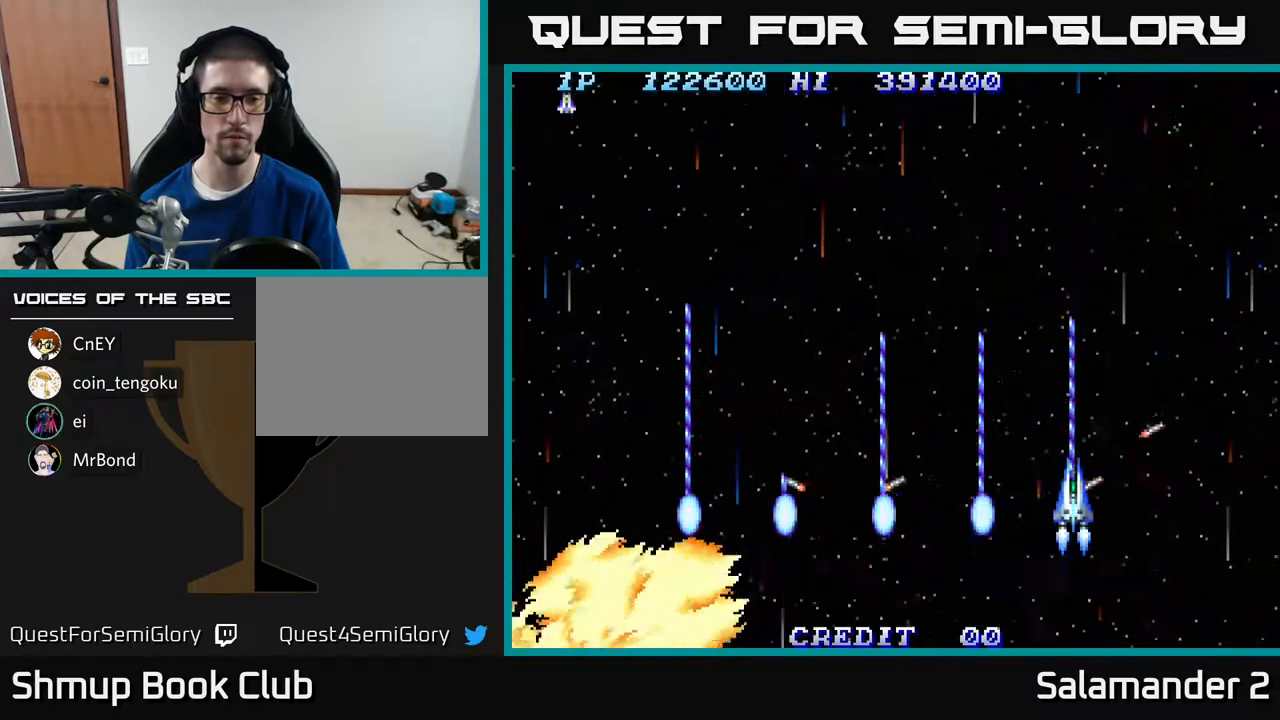
{"buttons": [], "right_stick": "center", "events": [[383, "A", "up"]]}
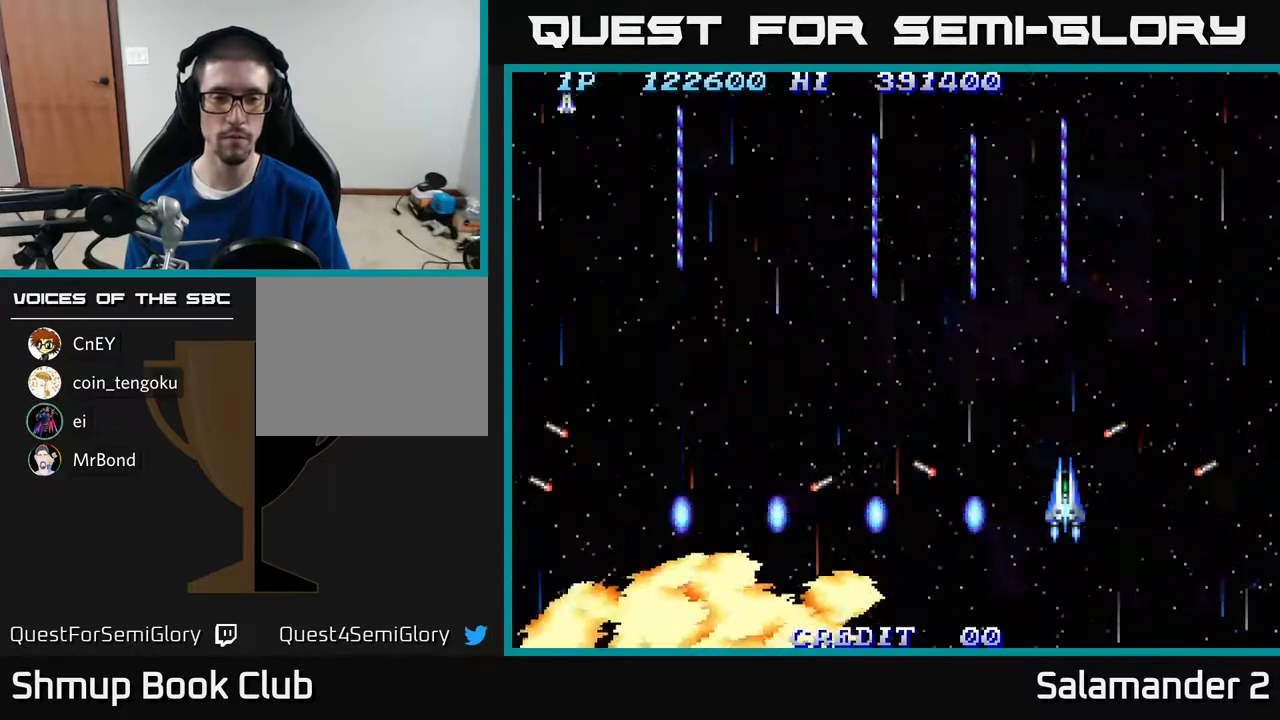
{"buttons": [], "right_stick": "center", "events": []}
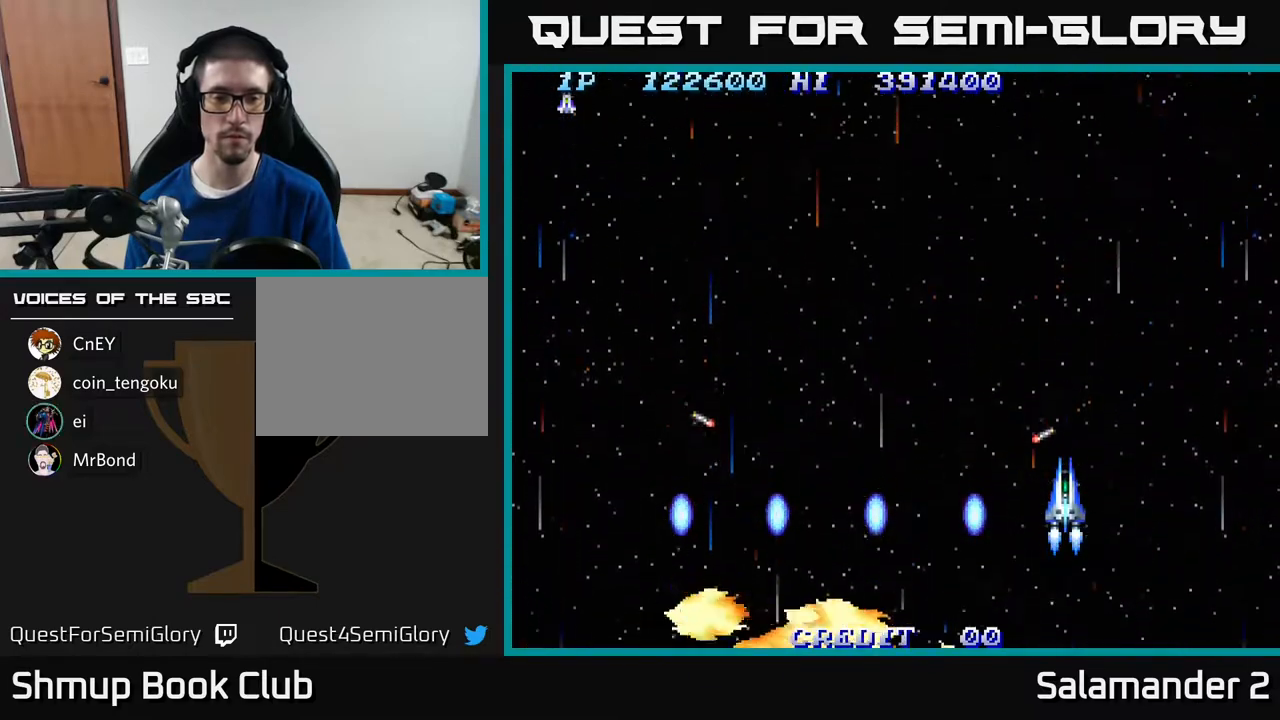
{"buttons": ["A", "DPAD_DOWN"], "right_stick": "center", "events": [[83, "DPAD_LEFT", "down"], [83, "DPAD_UP", "down"], [117, "A", "down"], [267, "DPAD_UP", "up"], [400, "DPAD_DOWN", "down"], [417, "DPAD_LEFT", "up"]]}
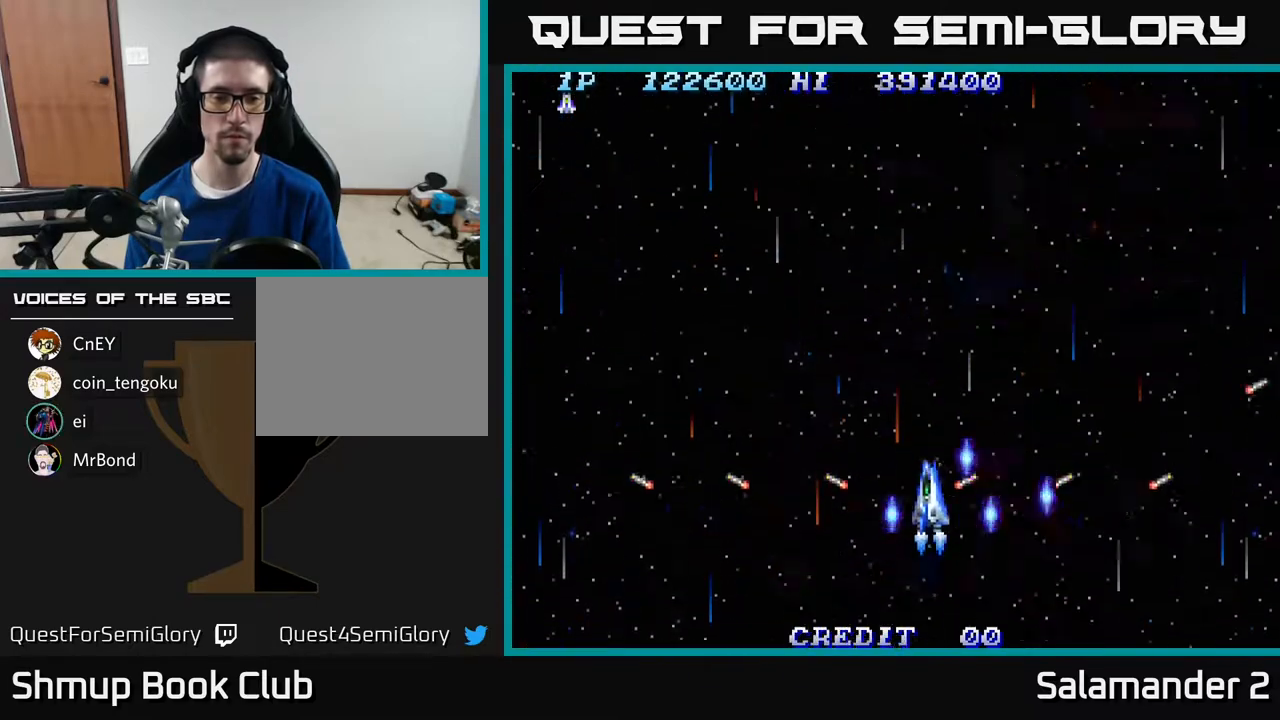
{"buttons": [], "right_stick": "center", "events": [[50, "A", "up"], [50, "DPAD_DOWN", "up"]]}
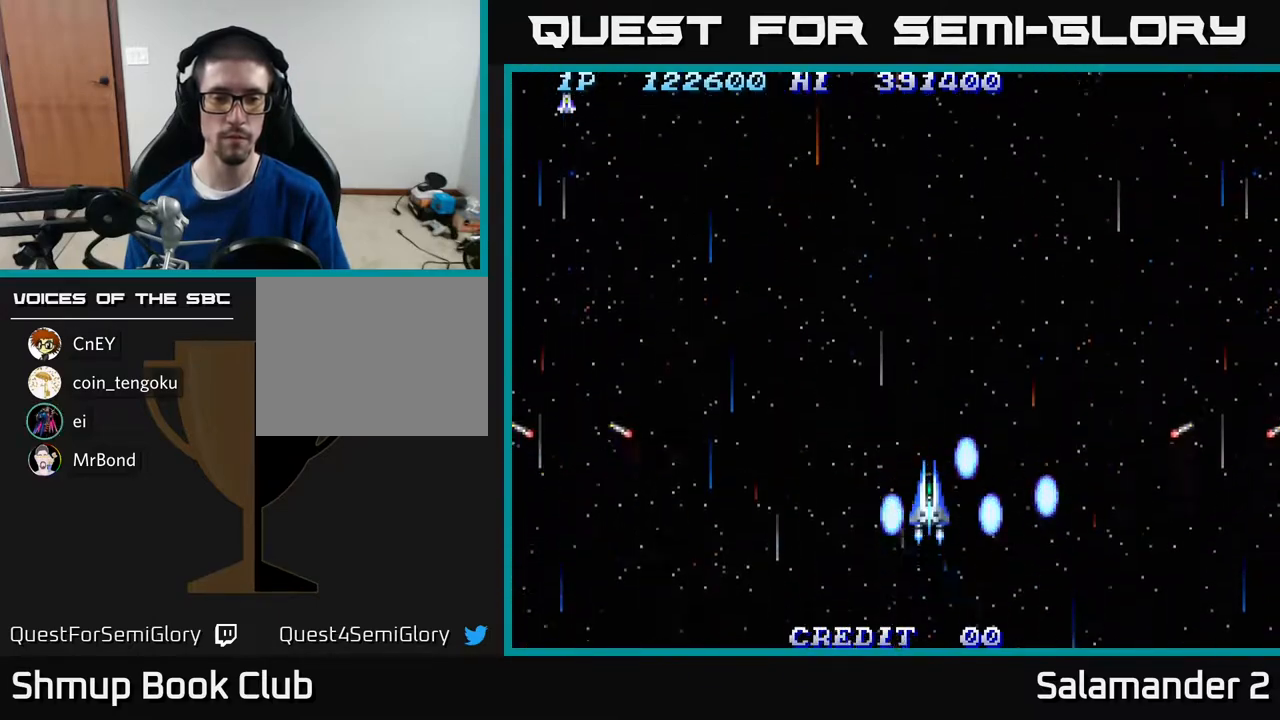
{"buttons": ["DPAD_LEFT"], "right_stick": "center", "events": [[250, "DPAD_UP", "down"], [317, "DPAD_LEFT", "down"], [483, "DPAD_UP", "up"]]}